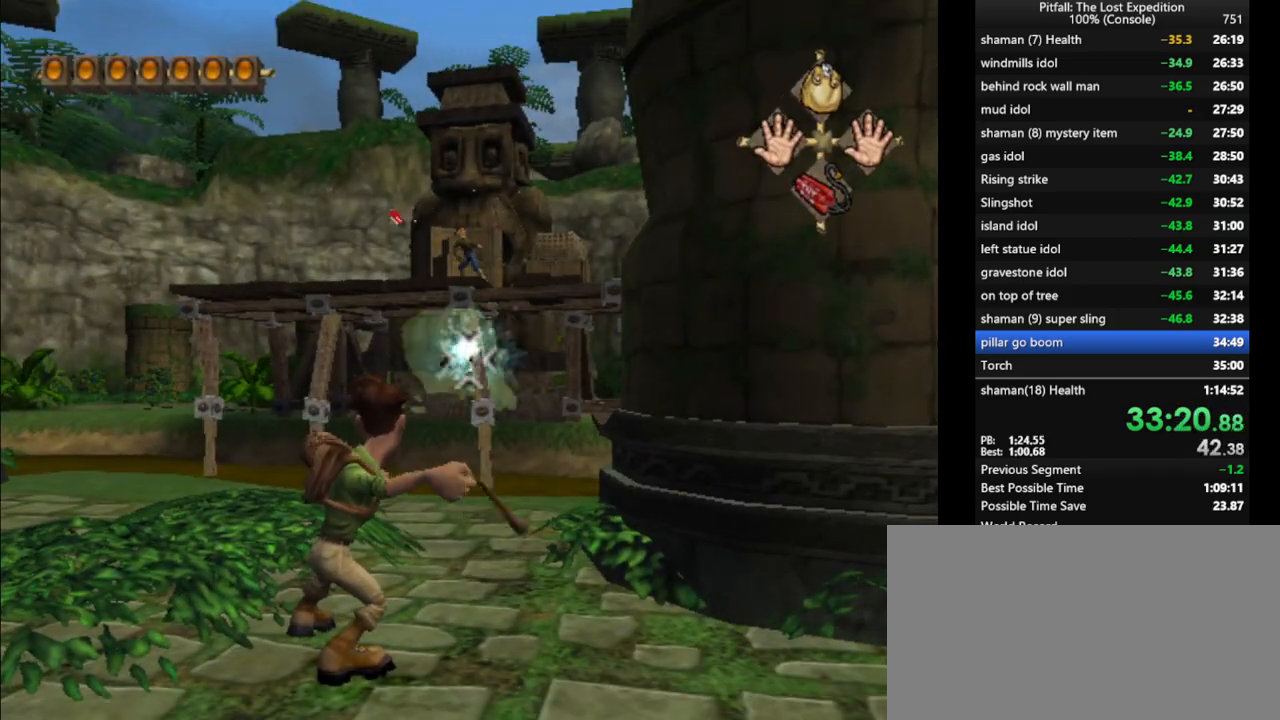
Gameplay with a controller (Nintendo layout); each line is a JSON object with the inputs held at the frame after it. "events" lists button and stick changes between this image and that frame as [ms after this image, input, new state], when the widget could be followed in between. Not read: L3 R3 START.
{"buttons": [], "left_stick": "center", "right_stick": "up", "events": [[117, "right_stick", "down"], [167, "right_stick", "up"], [267, "right_stick", "down"], [333, "right_stick", "up"], [433, "right_stick", "down-left"], [500, "right_stick", "up"]]}
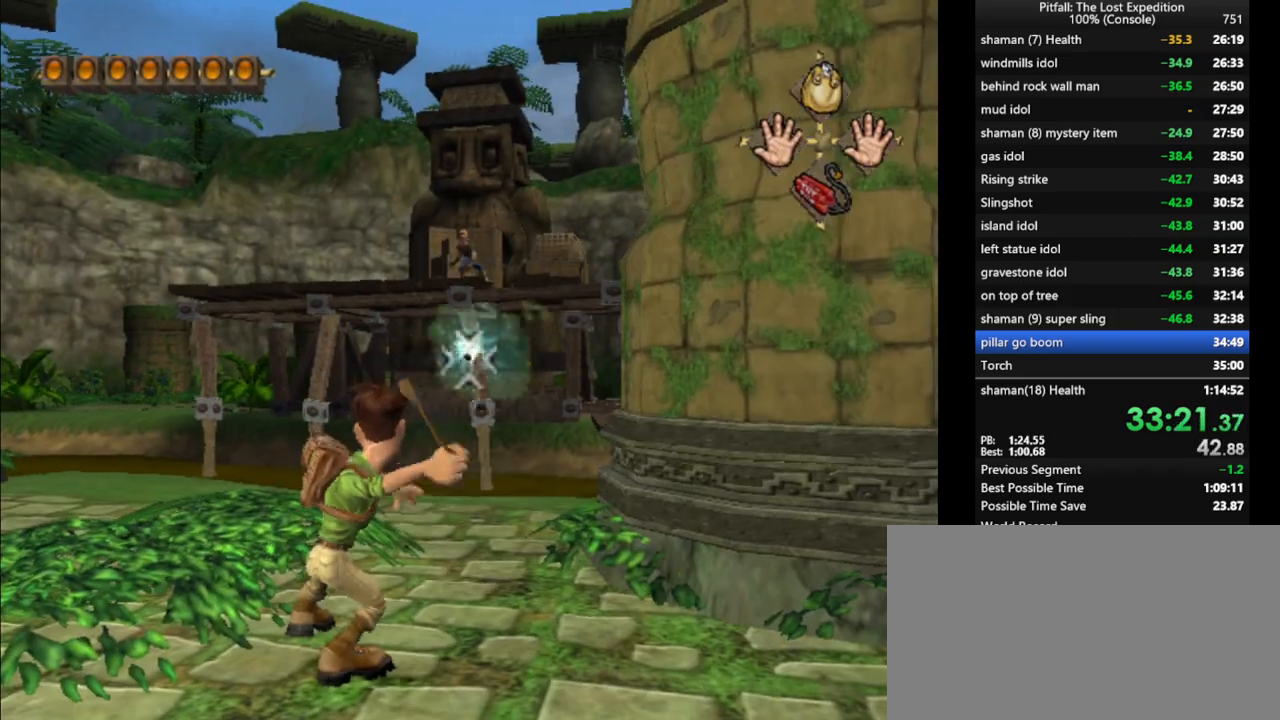
{"buttons": ["A"], "left_stick": "center", "right_stick": "center", "events": [[83, "right_stick", "down"], [167, "right_stick", "up"], [267, "right_stick", "down-left"], [333, "right_stick", "up"], [383, "right_stick", "center"], [433, "A", "down"]]}
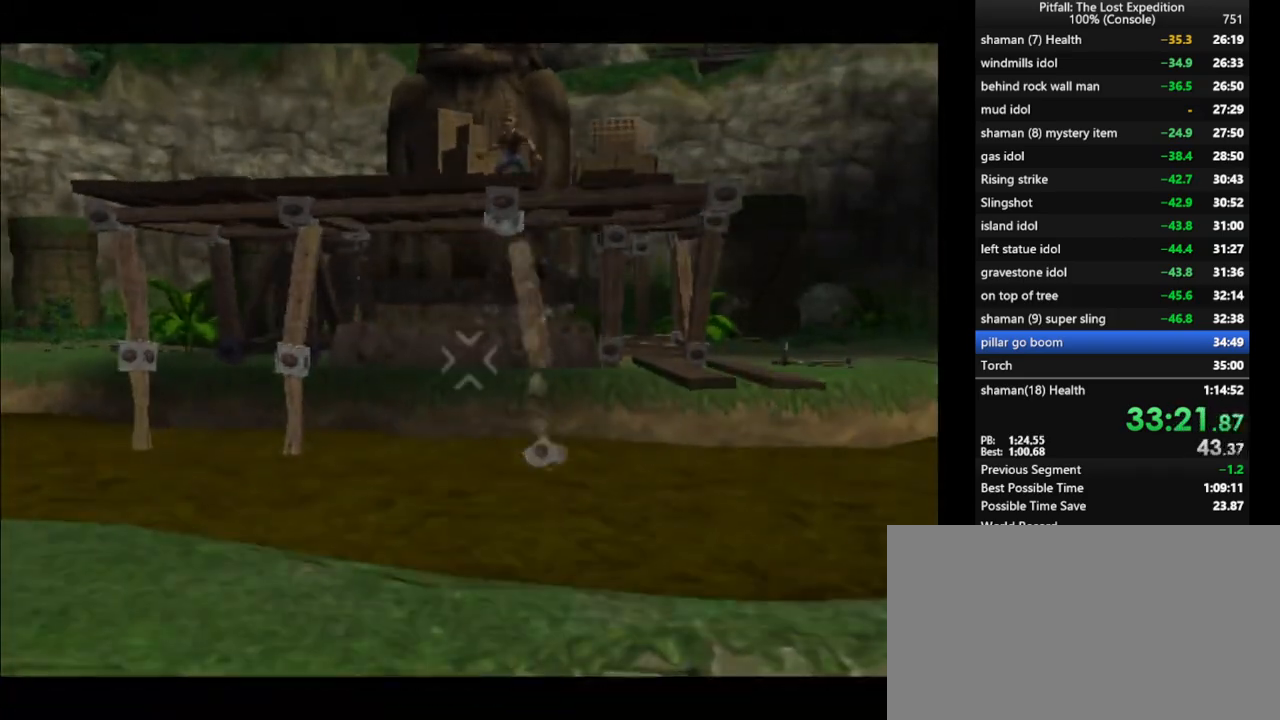
{"buttons": [], "left_stick": "left", "right_stick": "center", "events": [[17, "A", "up"], [83, "A", "down"], [217, "A", "up"], [417, "left_stick", "left"]]}
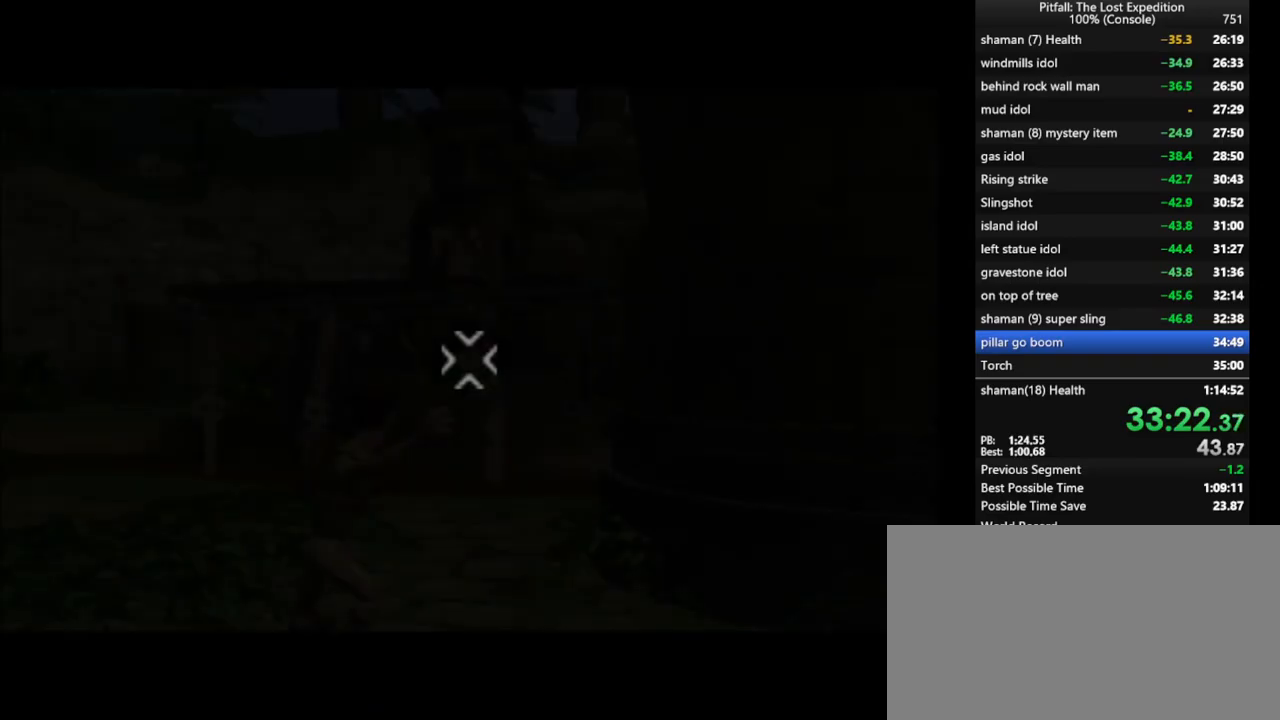
{"buttons": [], "left_stick": "down-left", "right_stick": "center", "events": [[50, "left_stick", "center"], [117, "left_stick", "left"], [217, "left_stick", "center"], [283, "left_stick", "left"], [400, "left_stick", "center"], [500, "left_stick", "down-left"]]}
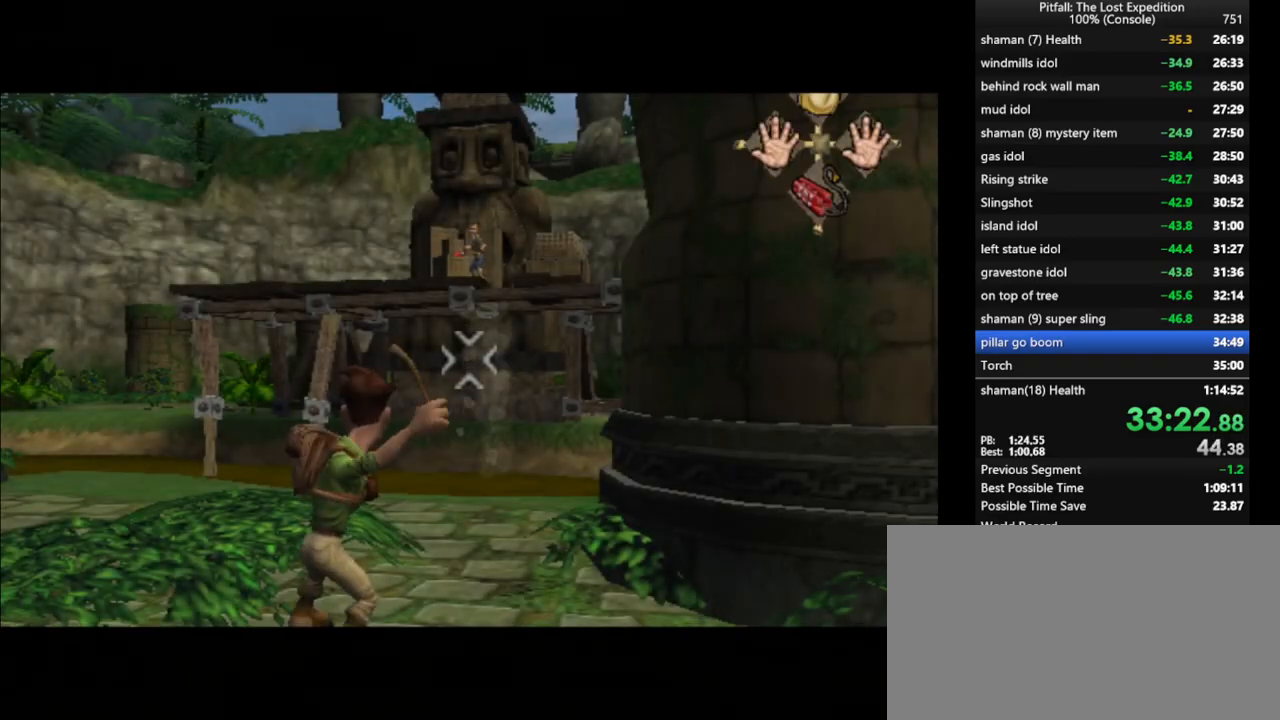
{"buttons": [], "left_stick": "center", "right_stick": "up", "events": [[83, "left_stick", "center"], [233, "left_stick", "left"], [300, "left_stick", "center"], [500, "right_stick", "up"]]}
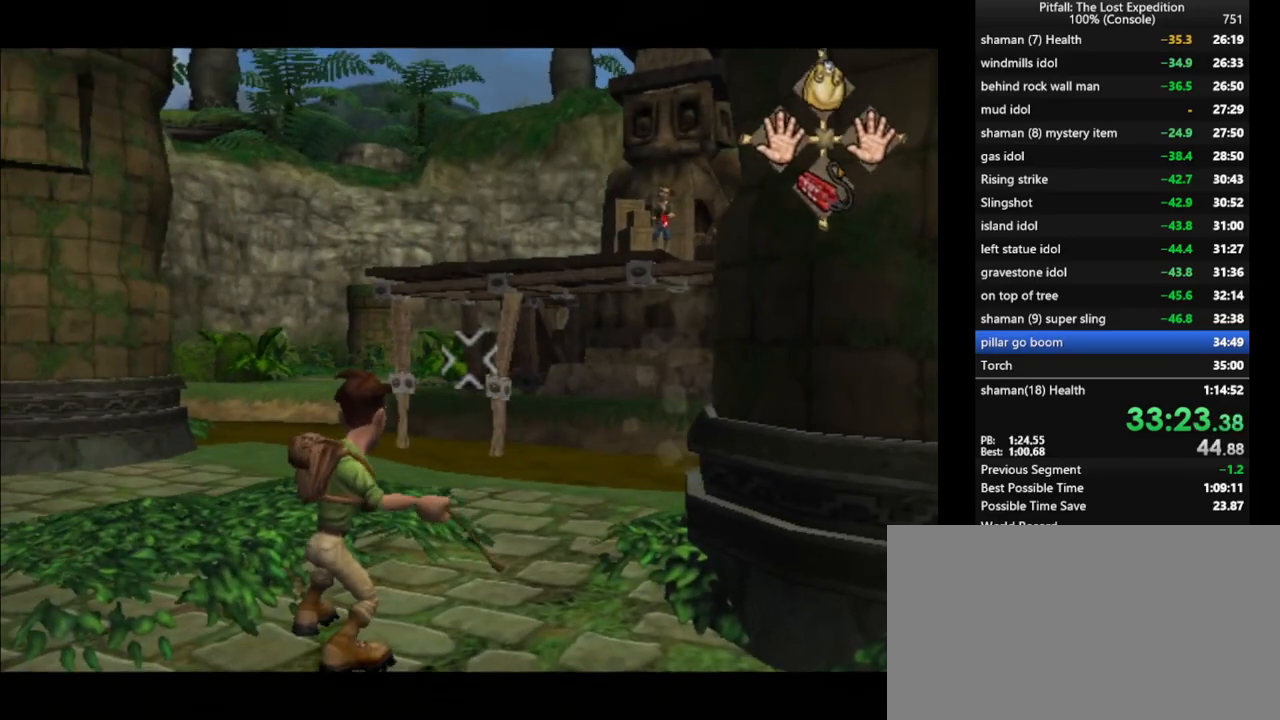
{"buttons": [], "left_stick": "center", "right_stick": "up", "events": [[67, "right_stick", "center"], [167, "right_stick", "up-right"], [233, "right_stick", "down"], [300, "right_stick", "up"], [400, "right_stick", "down-left"], [467, "right_stick", "up"]]}
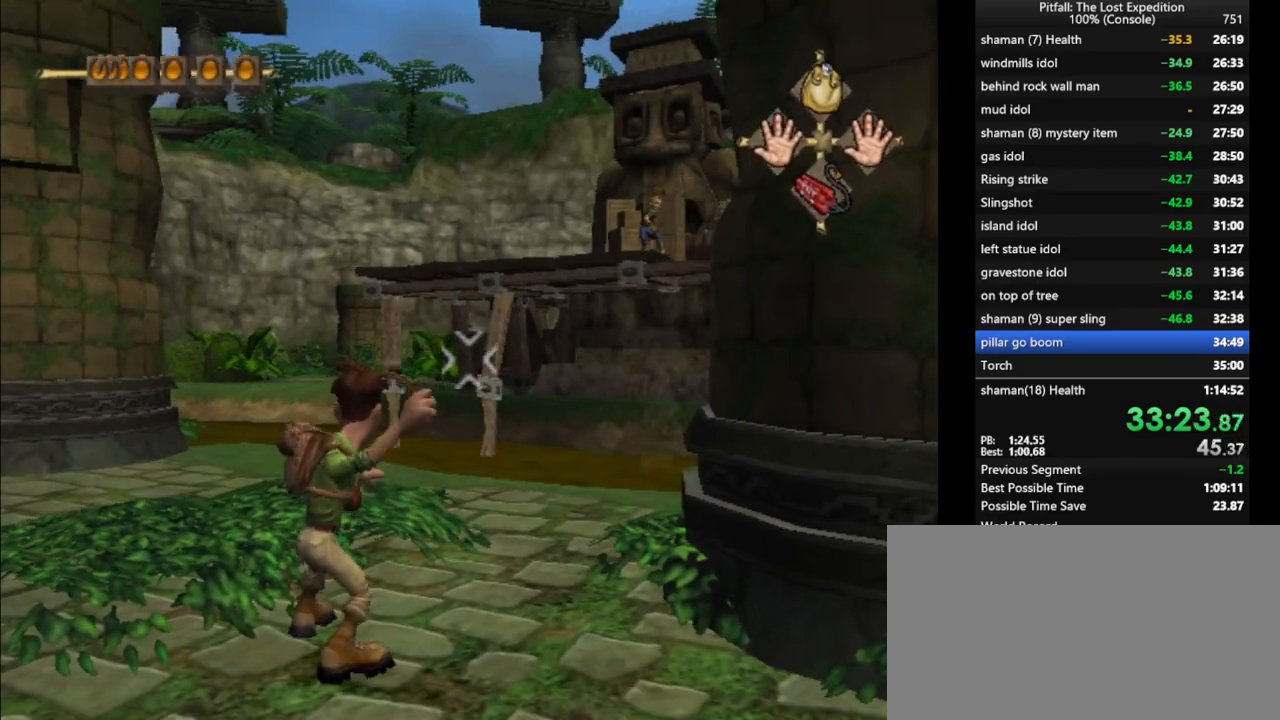
{"buttons": [], "left_stick": "center", "right_stick": "center", "events": [[67, "right_stick", "down"], [150, "right_stick", "up"], [233, "right_stick", "down"], [300, "right_stick", "up-right"], [350, "left_stick", "right"], [383, "right_stick", "down"], [400, "left_stick", "center"], [433, "right_stick", "up"], [483, "right_stick", "center"]]}
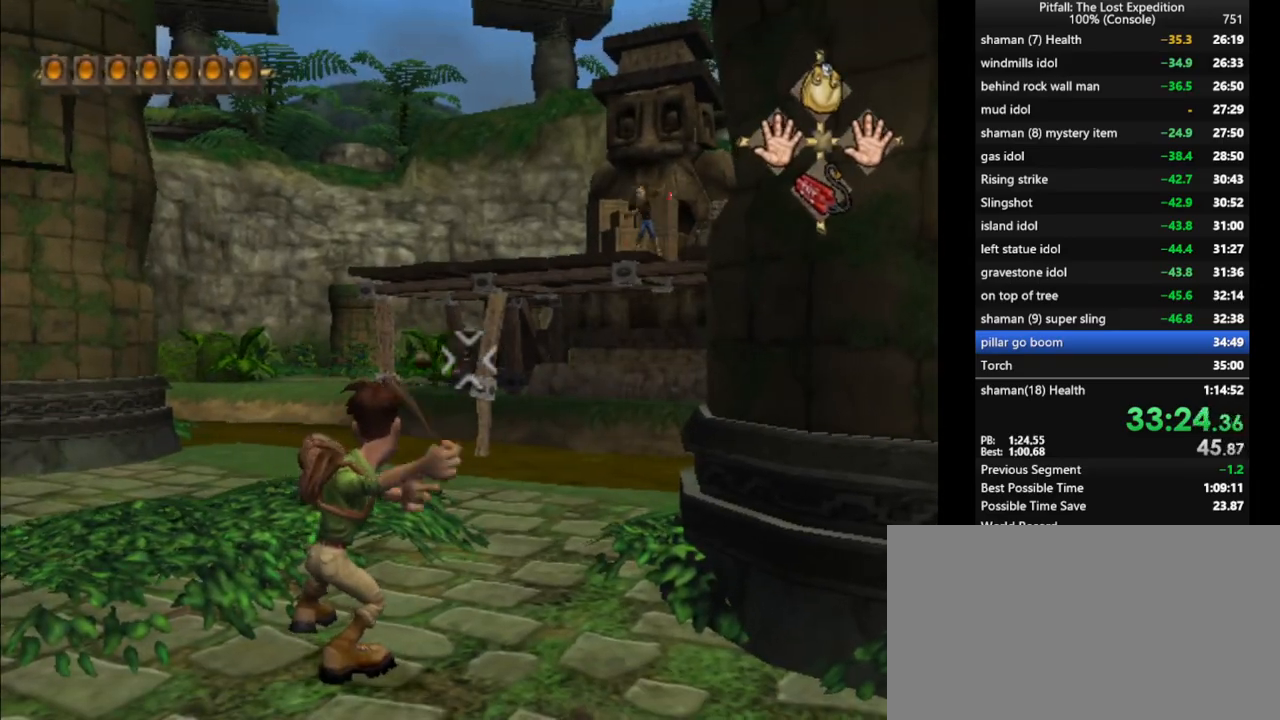
{"buttons": [], "left_stick": "center", "right_stick": "down", "events": [[83, "right_stick", "up"], [200, "right_stick", "down"], [250, "right_stick", "up"], [350, "right_stick", "down"], [417, "right_stick", "up"], [500, "right_stick", "down"]]}
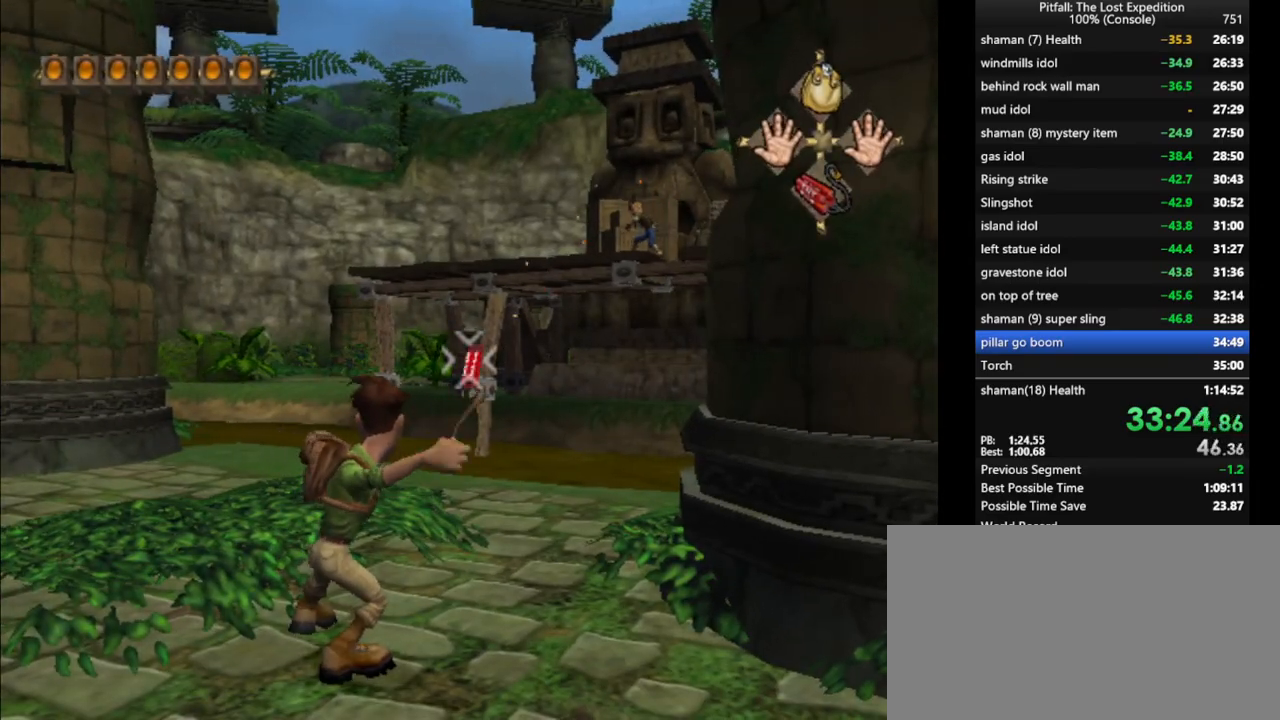
{"buttons": [], "left_stick": "center", "right_stick": "down", "events": [[83, "right_stick", "up"], [483, "right_stick", "down"]]}
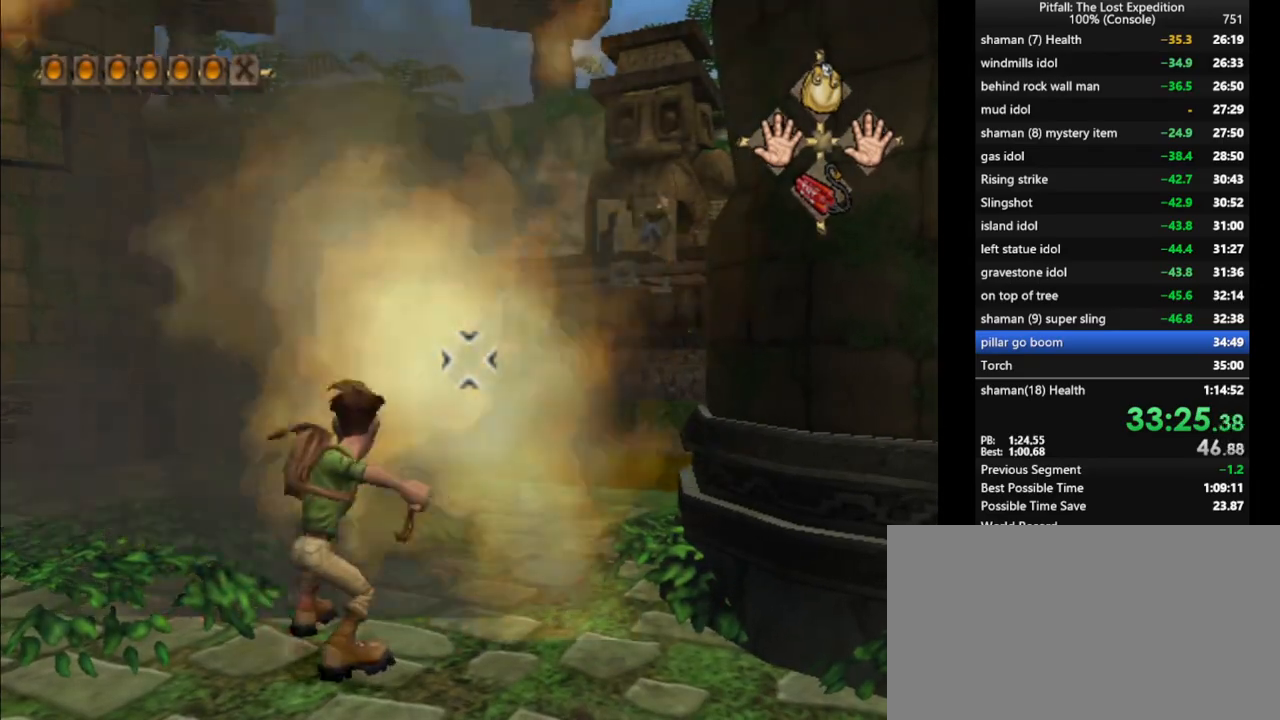
{"buttons": [], "left_stick": "center", "right_stick": "down", "events": [[67, "right_stick", "up"], [150, "right_stick", "down"], [200, "right_stick", "up"], [317, "right_stick", "down"], [383, "right_stick", "up"], [483, "right_stick", "down"]]}
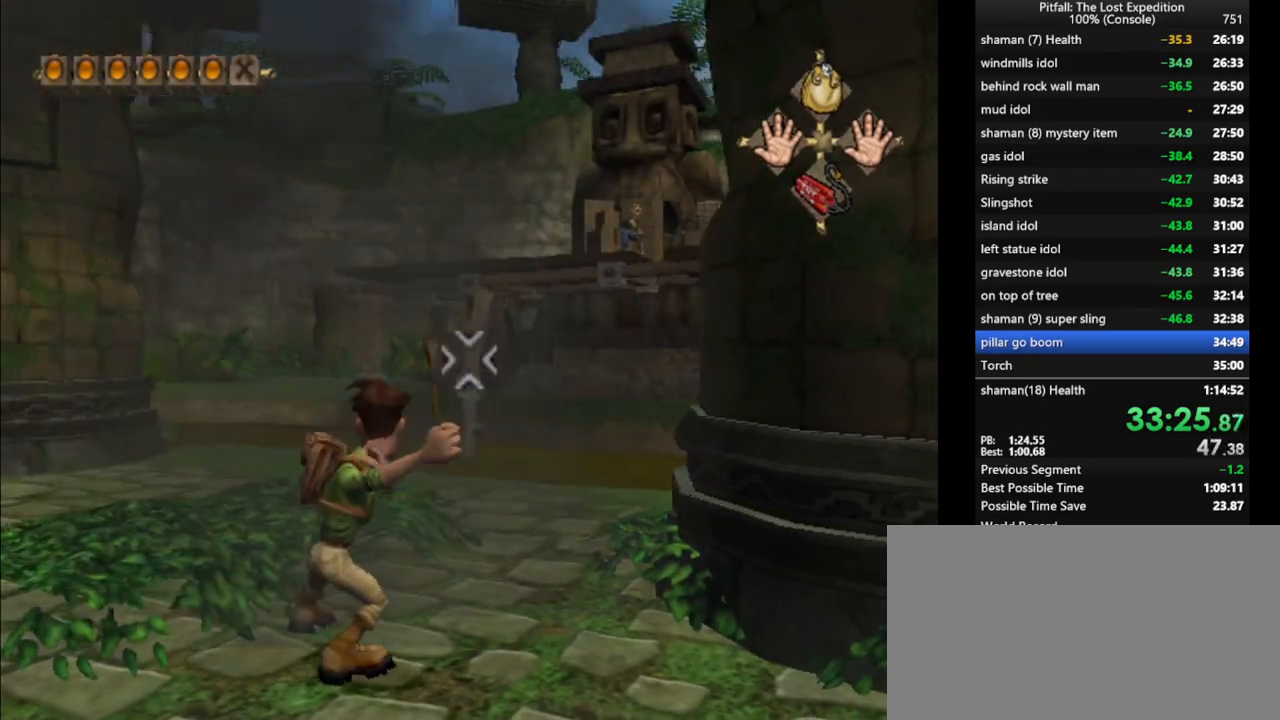
{"buttons": [], "left_stick": "center", "right_stick": "down", "events": [[50, "right_stick", "up"], [167, "right_stick", "down"], [233, "right_stick", "up"], [333, "right_stick", "down-left"], [383, "right_stick", "up"], [483, "right_stick", "down"]]}
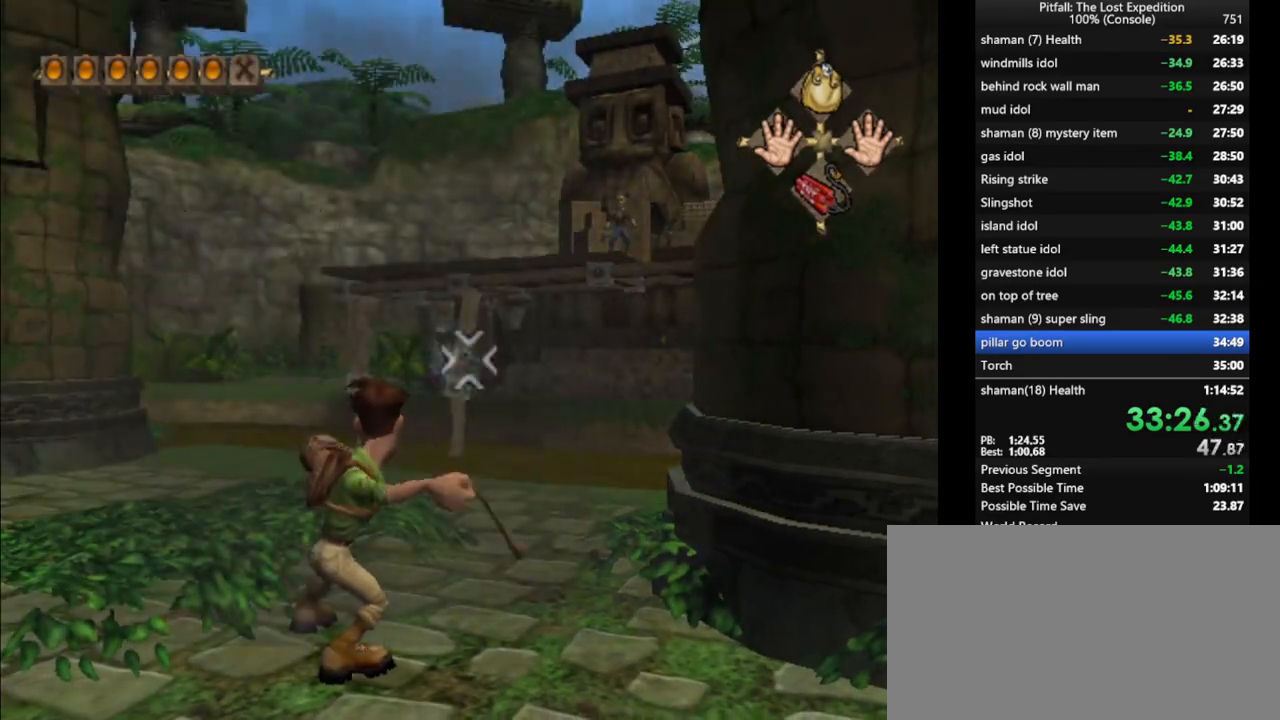
{"buttons": [], "left_stick": "center", "right_stick": "down", "events": [[67, "right_stick", "up"], [167, "right_stick", "down"], [283, "right_stick", "up"], [350, "right_stick", "down"], [417, "right_stick", "up-right"], [483, "right_stick", "down"]]}
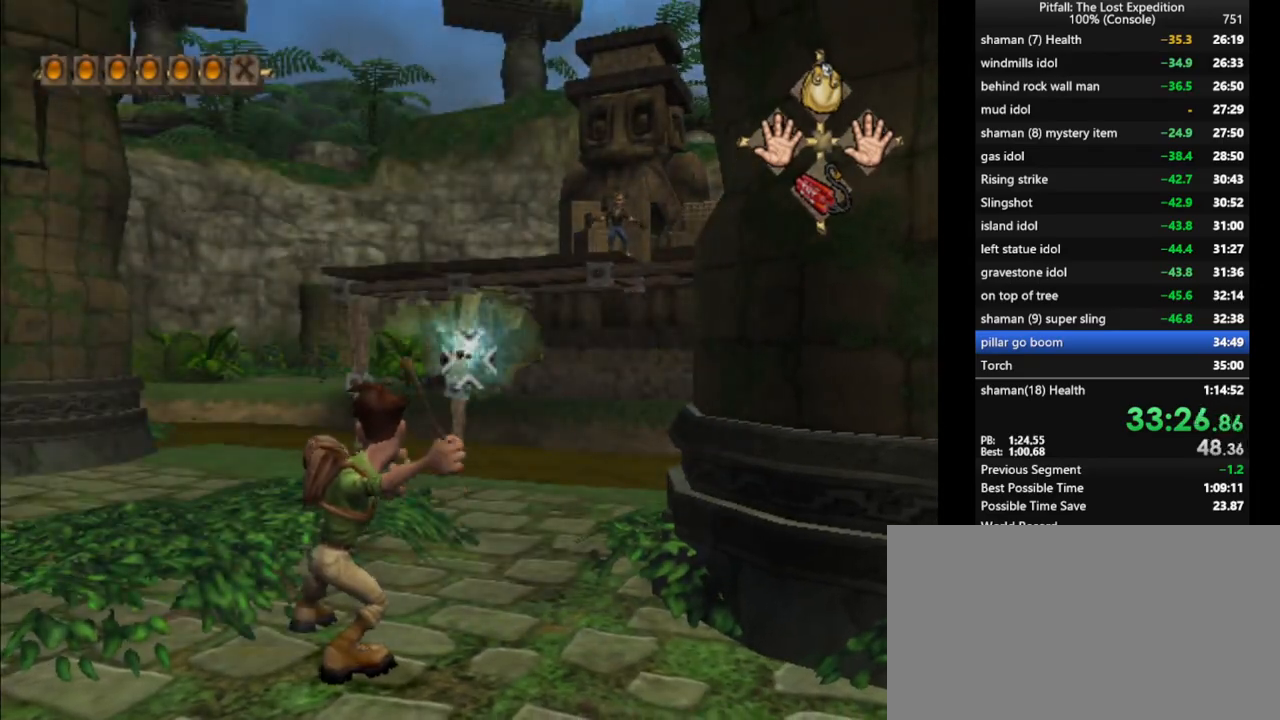
{"buttons": [], "left_stick": "center", "right_stick": "down", "events": [[67, "right_stick", "up"], [150, "right_stick", "down"], [217, "right_stick", "up"], [317, "right_stick", "down-left"], [383, "right_stick", "up"], [500, "right_stick", "down"]]}
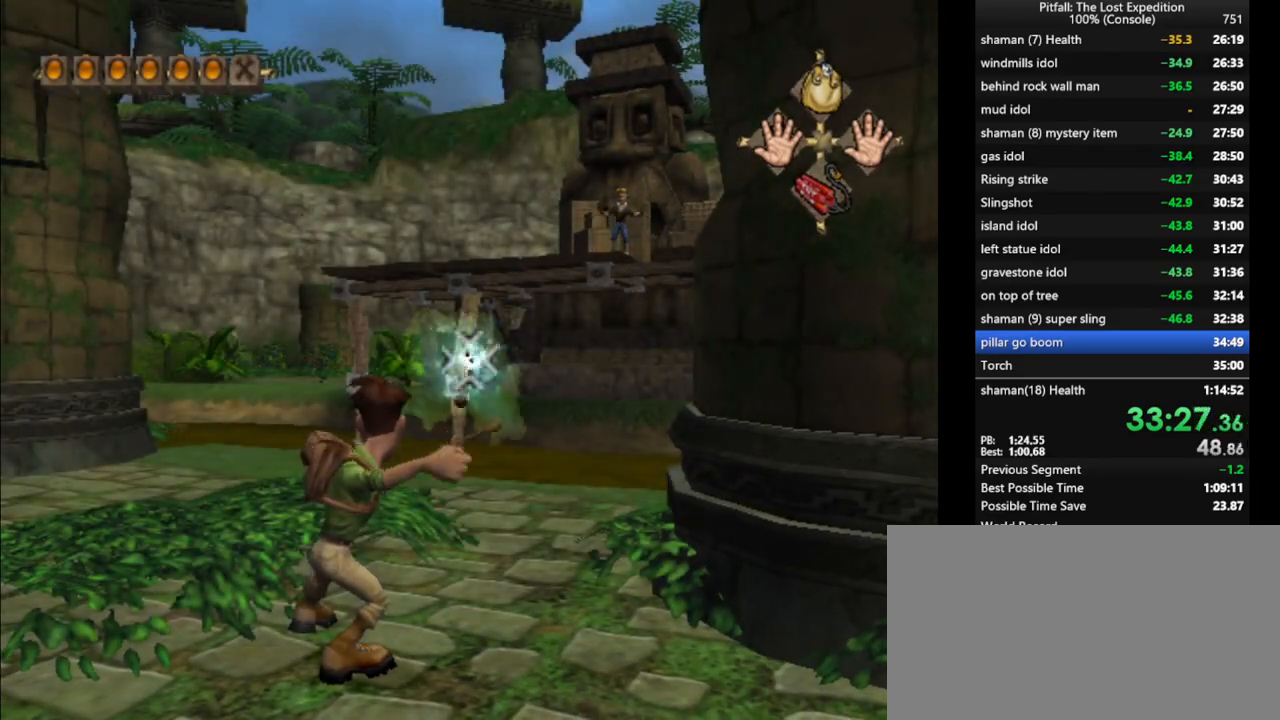
{"buttons": [], "left_stick": "center", "right_stick": "down-left", "events": [[67, "right_stick", "up"], [150, "right_stick", "down"], [217, "right_stick", "up"], [317, "right_stick", "down"], [383, "right_stick", "up"], [483, "right_stick", "down-left"]]}
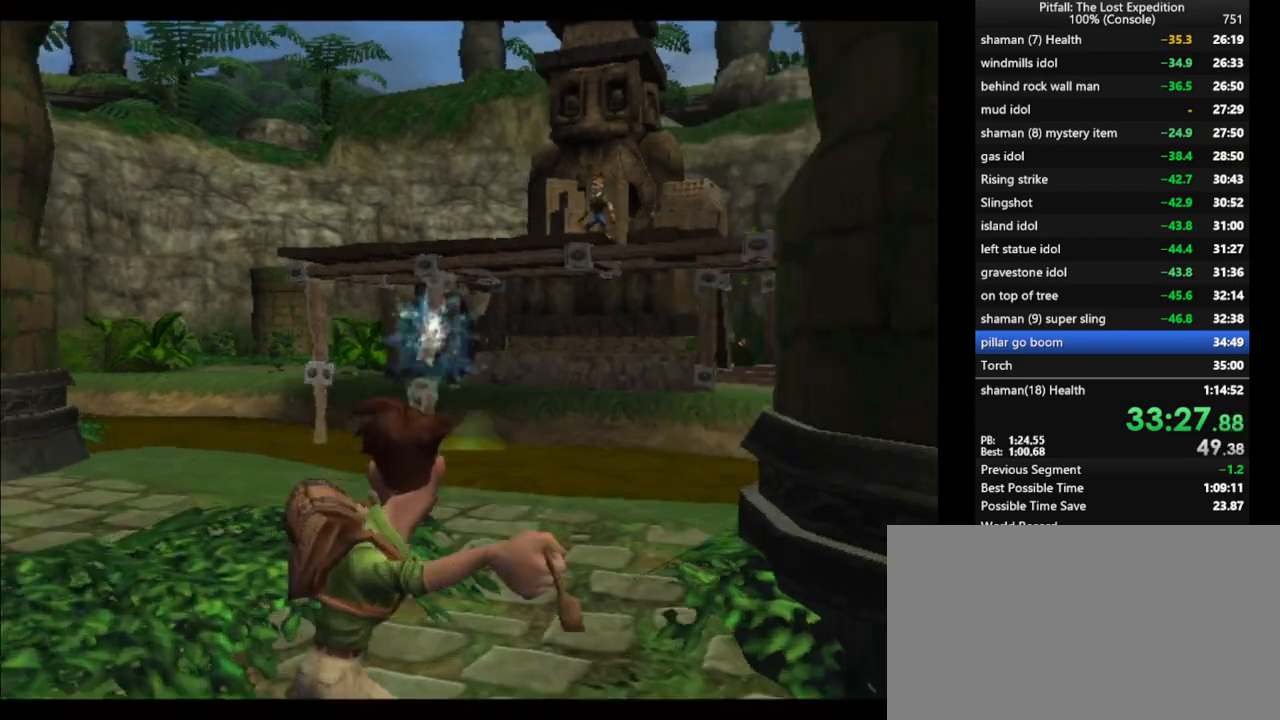
{"buttons": ["A"], "left_stick": "center", "right_stick": "center", "events": [[50, "right_stick", "up"], [167, "A", "down"], [183, "right_stick", "center"], [283, "A", "up"], [300, "A", "down"], [450, "A", "up"], [500, "A", "down"]]}
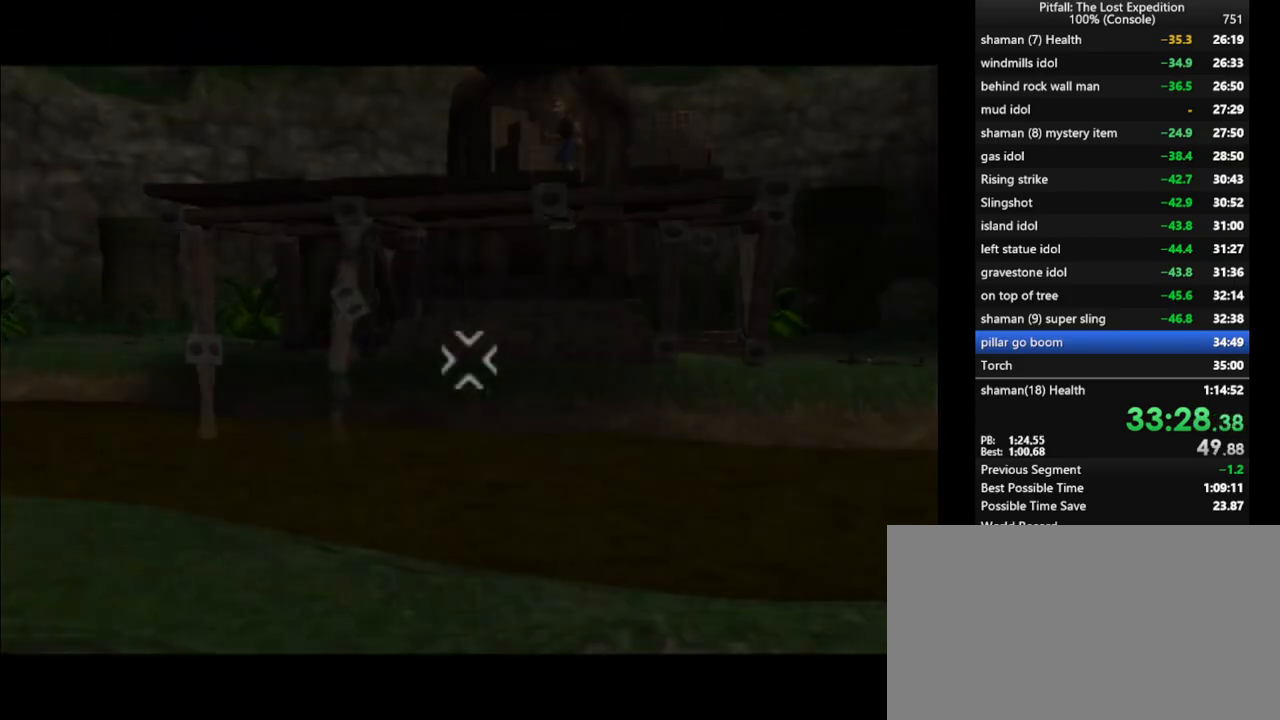
{"buttons": [], "left_stick": "left", "right_stick": "center", "events": [[33, "A", "up"], [233, "left_stick", "down-left"], [350, "left_stick", "center"], [433, "left_stick", "left"]]}
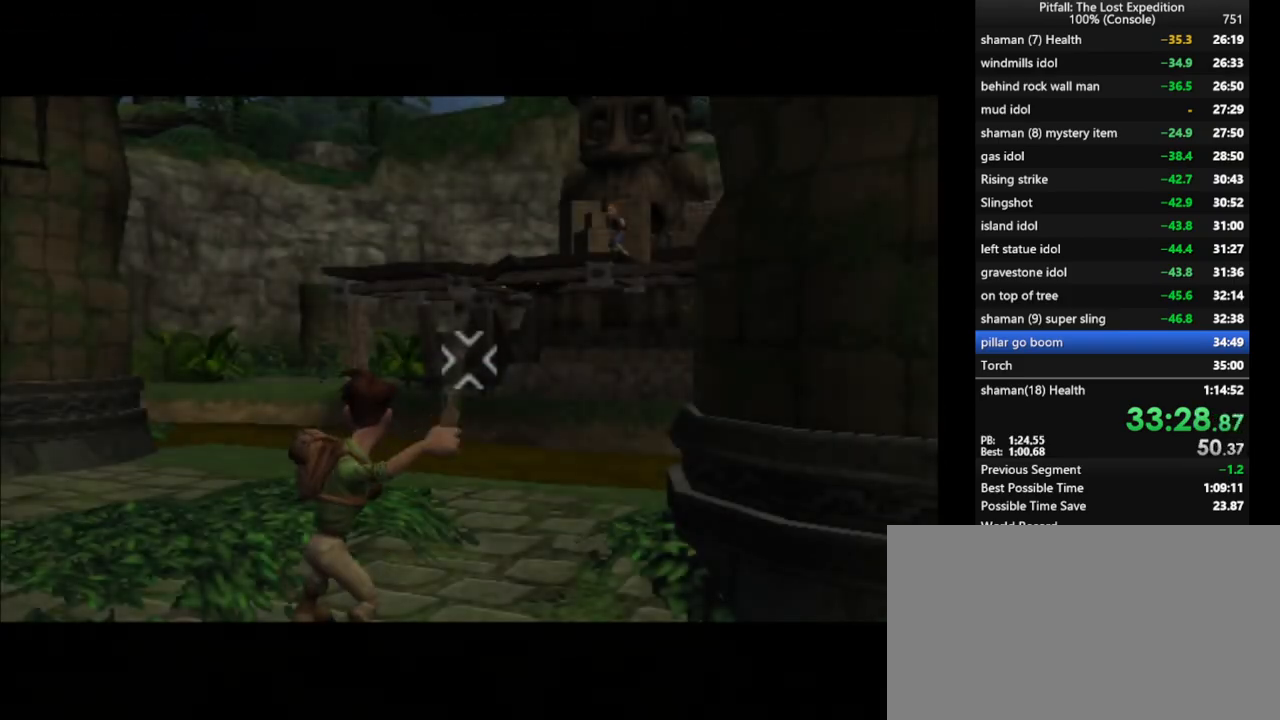
{"buttons": [], "left_stick": "center", "right_stick": "center", "events": [[50, "left_stick", "center"], [117, "left_stick", "down-left"], [217, "left_stick", "center"], [300, "left_stick", "left"], [400, "left_stick", "center"]]}
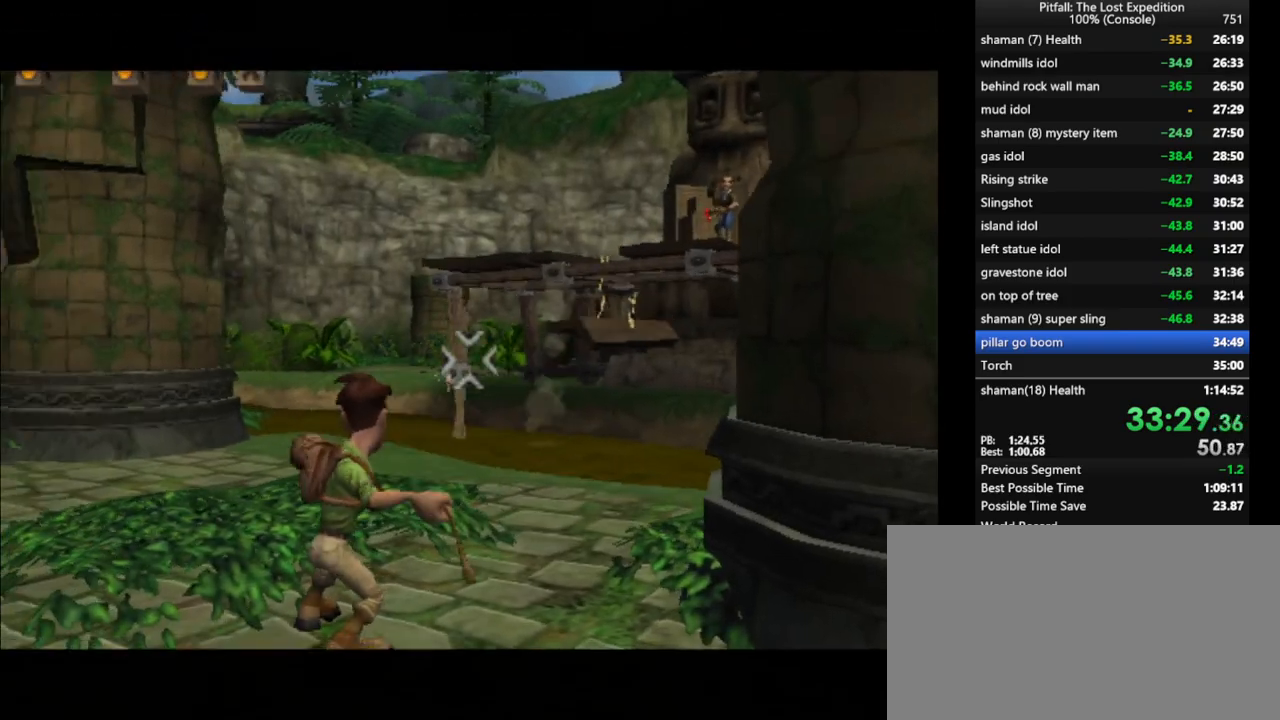
{"buttons": [], "left_stick": "center", "right_stick": "up", "events": [[150, "right_stick", "up"], [217, "right_stick", "down"], [283, "right_stick", "up"], [383, "right_stick", "down"], [450, "right_stick", "up"]]}
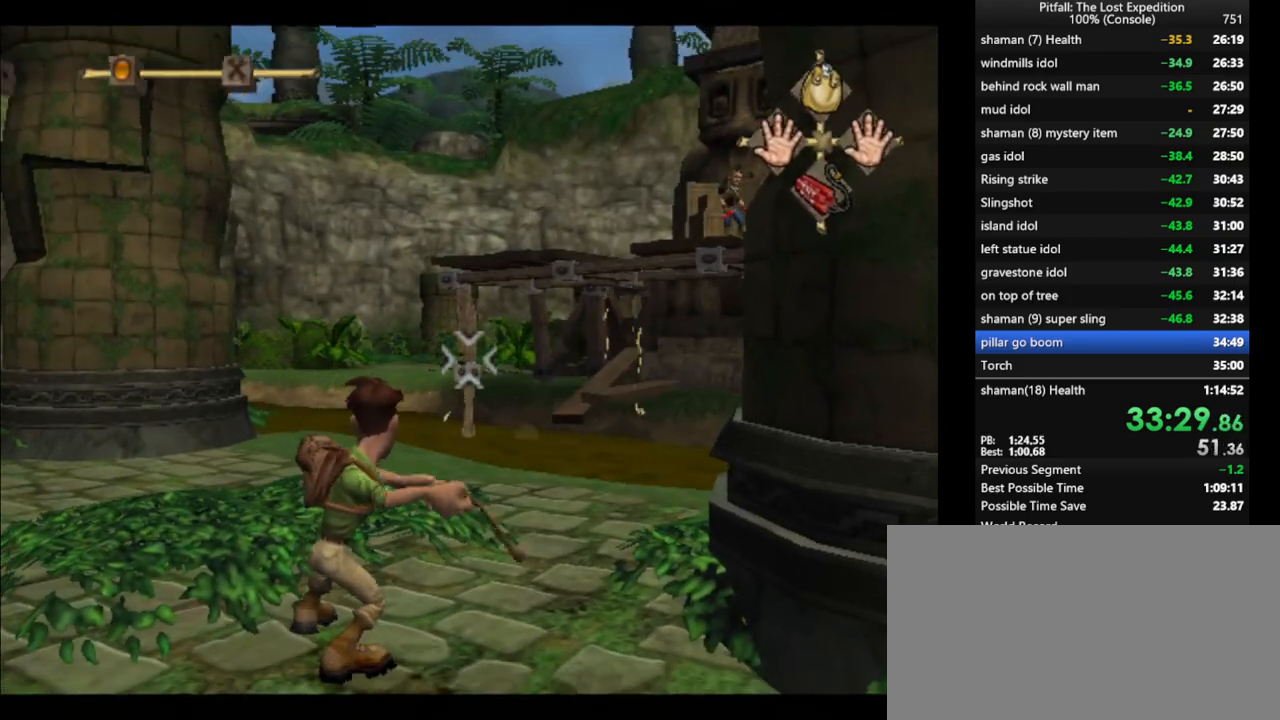
{"buttons": [], "left_stick": "center", "right_stick": "up", "events": [[50, "right_stick", "down"], [133, "right_stick", "up-right"], [217, "right_stick", "down"], [317, "right_stick", "up"], [400, "right_stick", "down"], [450, "right_stick", "up"]]}
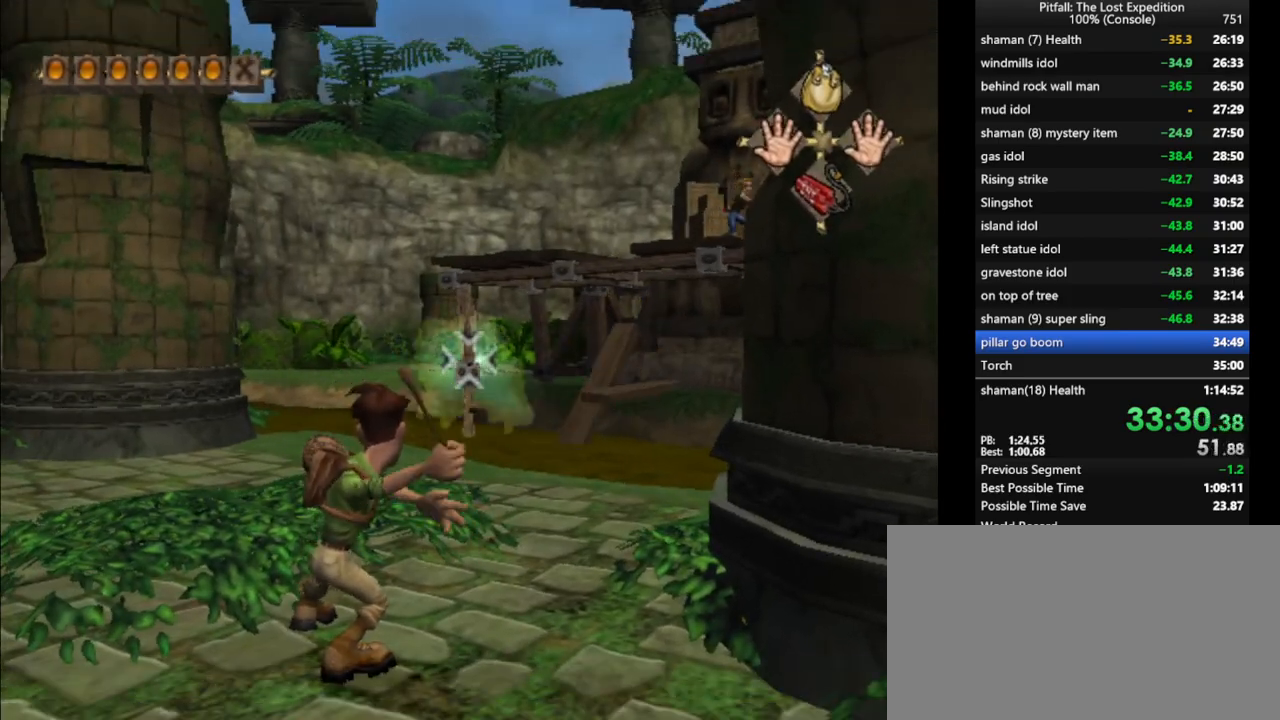
{"buttons": [], "left_stick": "center", "right_stick": "center", "events": [[33, "right_stick", "down"], [117, "right_stick", "up"], [217, "right_stick", "down"], [267, "right_stick", "up"], [367, "right_stick", "down"], [433, "right_stick", "up-right"], [500, "right_stick", "center"]]}
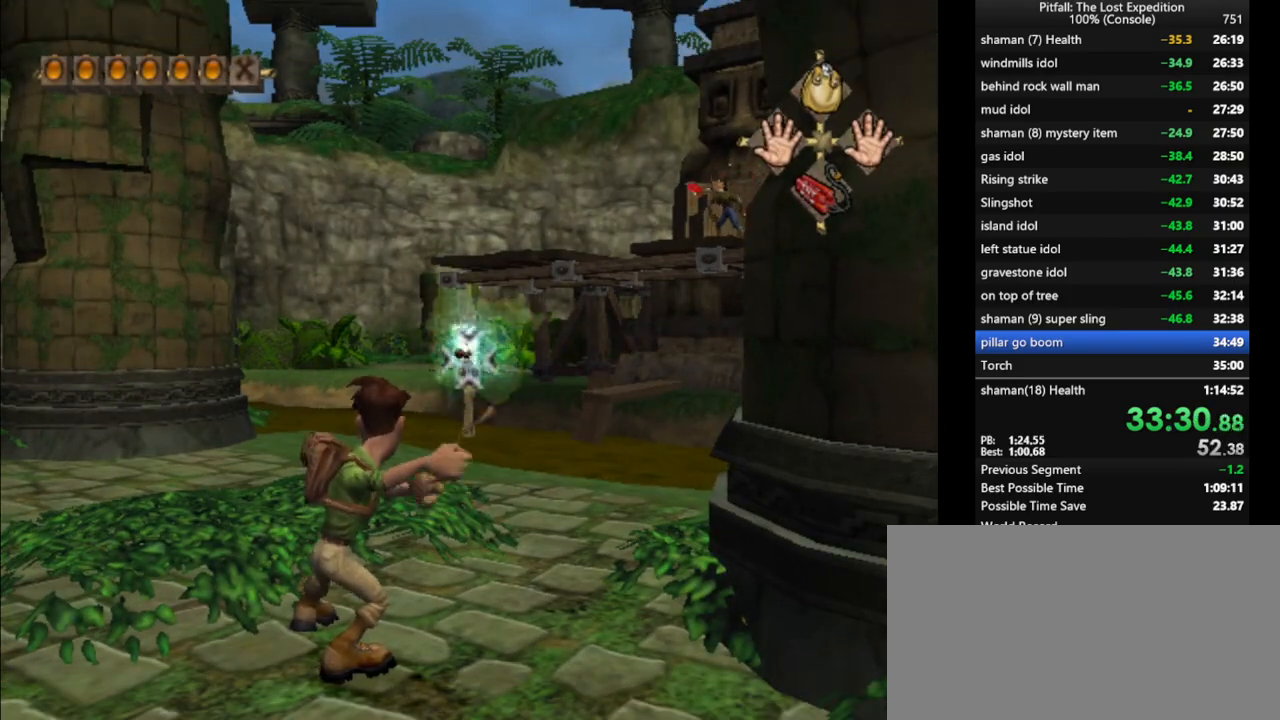
{"buttons": [], "left_stick": "center", "right_stick": "right", "events": [[17, "right_stick", "down"], [100, "right_stick", "up-right"], [200, "right_stick", "down"], [300, "right_stick", "up"], [367, "right_stick", "down"], [433, "right_stick", "right"]]}
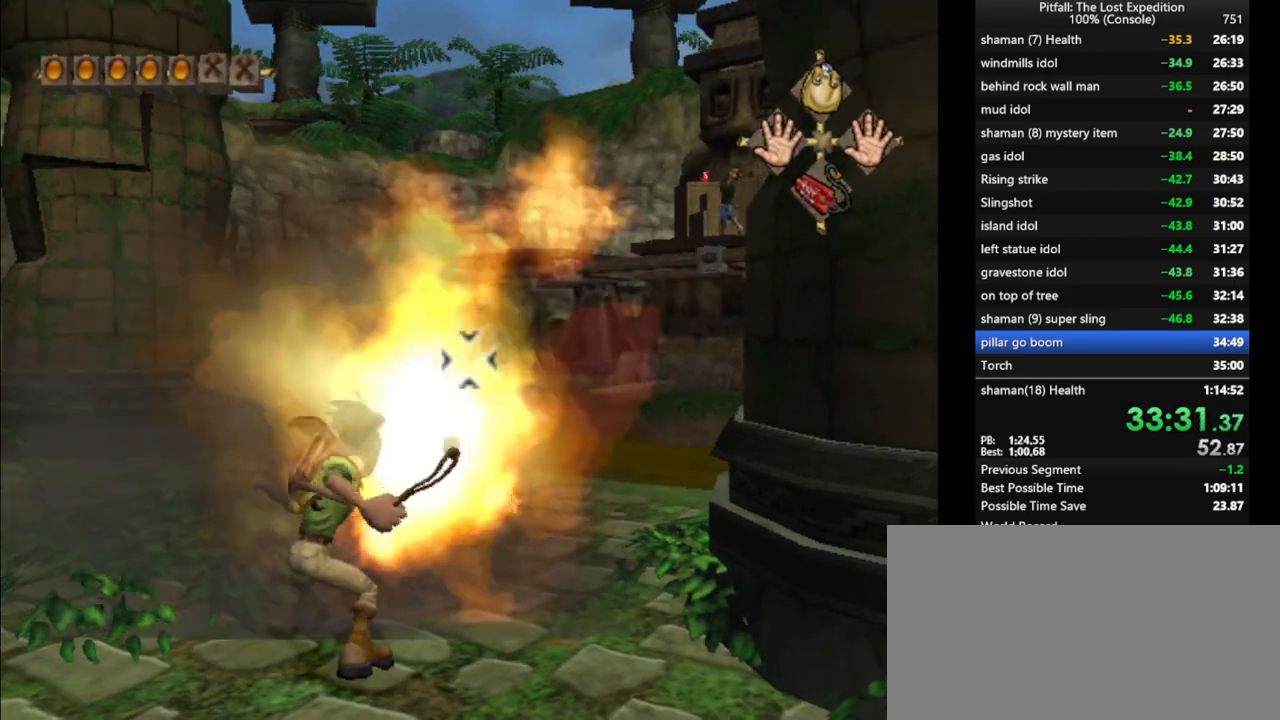
{"buttons": [], "left_stick": "center", "right_stick": "center", "events": [[33, "right_stick", "down"], [83, "right_stick", "up"], [167, "right_stick", "down"], [250, "right_stick", "up"], [317, "right_stick", "center"]]}
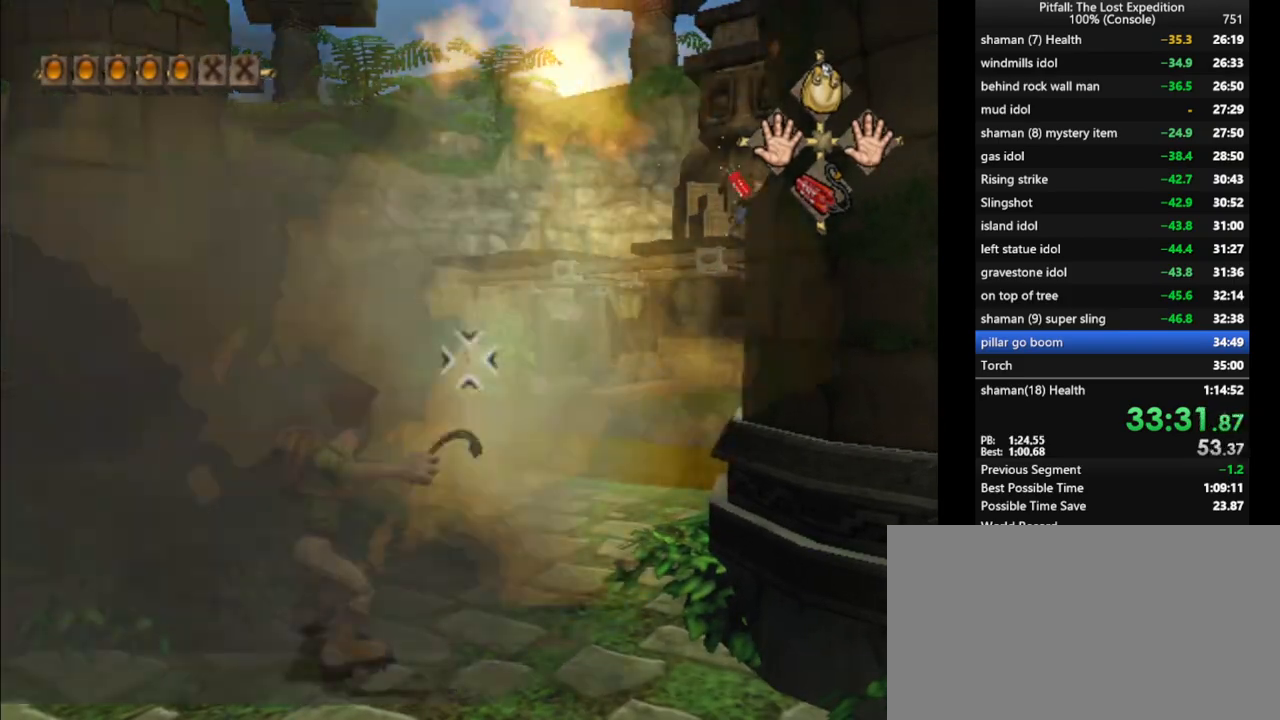
{"buttons": [], "left_stick": "center", "right_stick": "center", "events": [[467, "A", "down"], [500, "A", "up"]]}
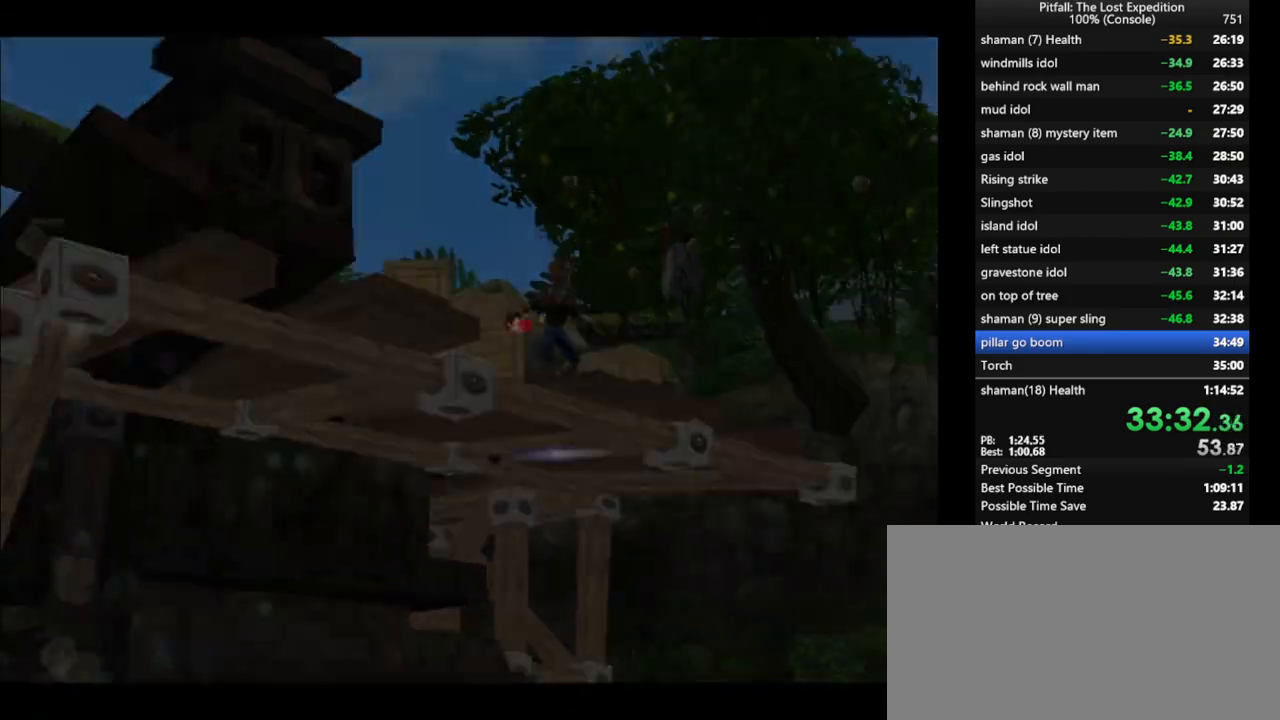
{"buttons": [], "left_stick": "center", "right_stick": "center", "events": [[50, "A", "down"], [133, "A", "up"], [167, "A", "down"], [200, "A", "up"], [267, "A", "down"], [300, "A", "up"], [367, "A", "down"], [400, "A", "up"], [467, "A", "down"], [500, "A", "up"]]}
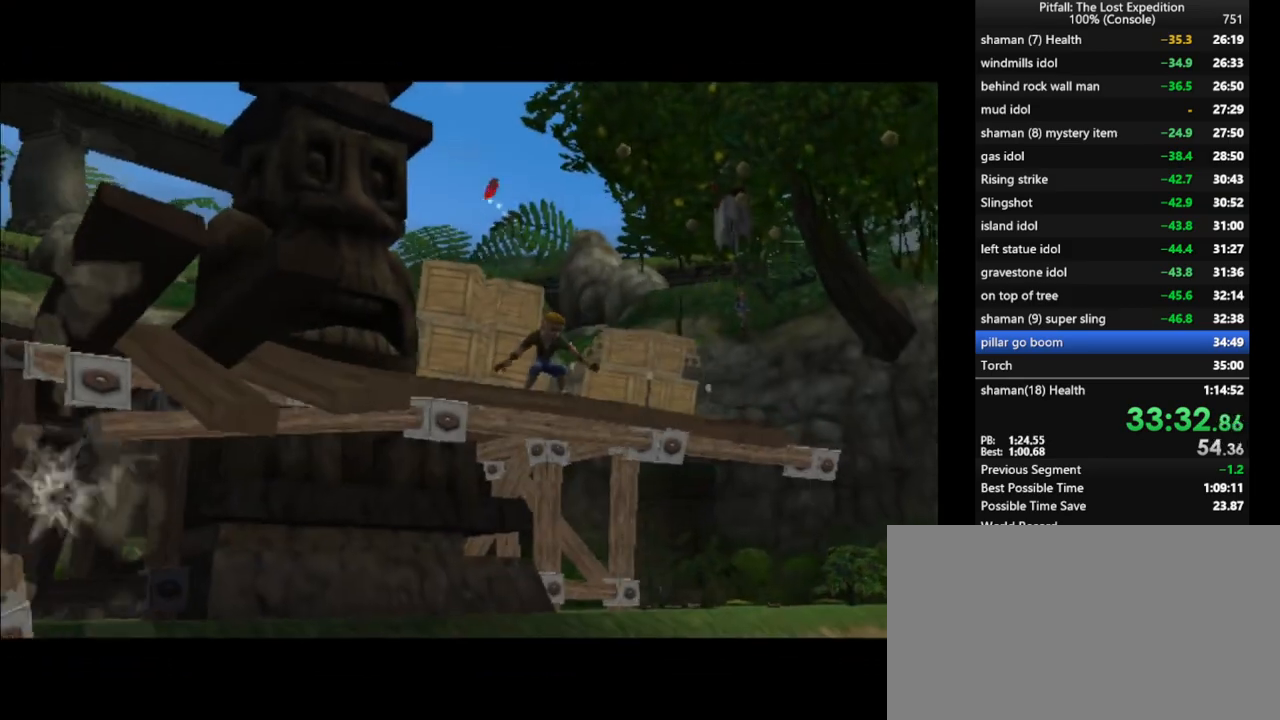
{"buttons": ["A"], "left_stick": "center", "right_stick": "center", "events": [[67, "A", "down"], [117, "A", "up"], [183, "A", "down"], [233, "A", "up"], [250, "A", "down"], [300, "A", "up"], [383, "A", "down"], [433, "A", "up"], [500, "A", "down"]]}
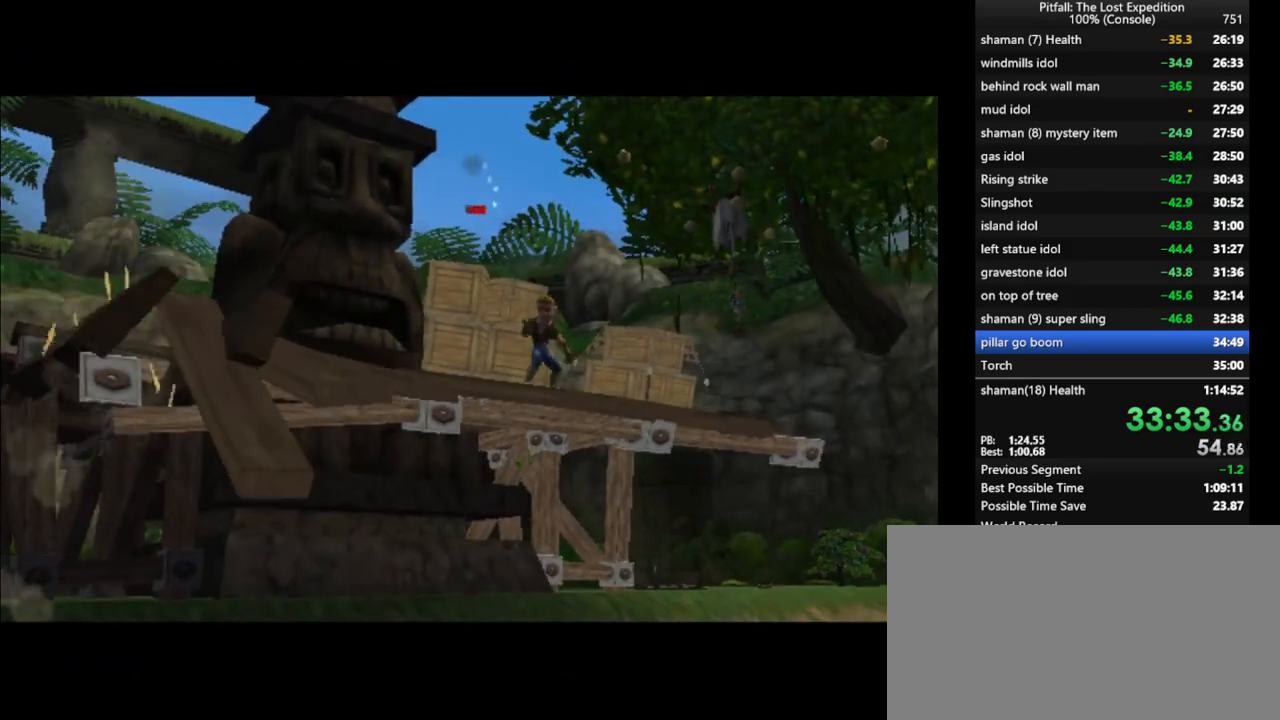
{"buttons": [], "left_stick": "center", "right_stick": "center", "events": [[50, "A", "up"], [100, "A", "down"], [167, "A", "up"], [233, "A", "down"], [267, "A", "up"], [333, "A", "down"], [367, "A", "up"], [433, "A", "down"], [483, "A", "up"]]}
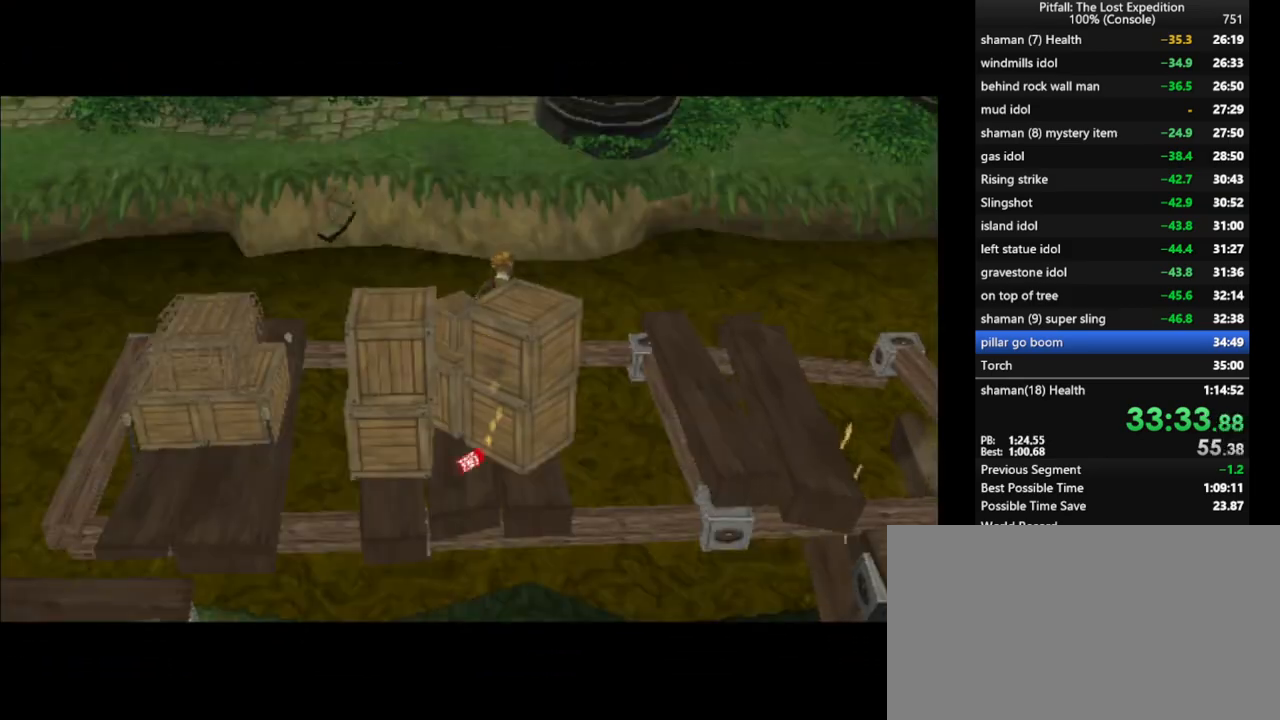
{"buttons": ["A"], "left_stick": "center", "right_stick": "center", "events": [[33, "A", "down"], [83, "A", "up"], [167, "A", "down"]]}
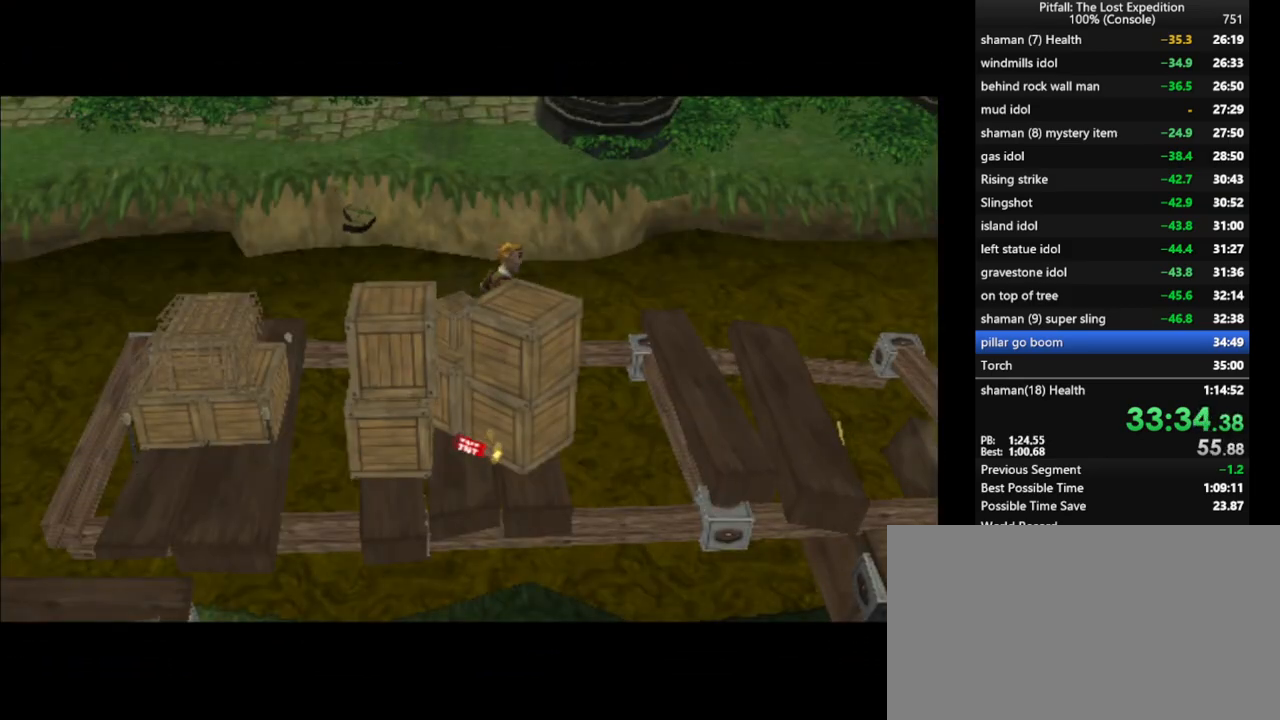
{"buttons": [], "left_stick": "up-right", "right_stick": "center", "events": [[167, "A", "up"], [183, "left_stick", "up"], [200, "A", "down"], [233, "left_stick", "up-right"], [267, "A", "up"]]}
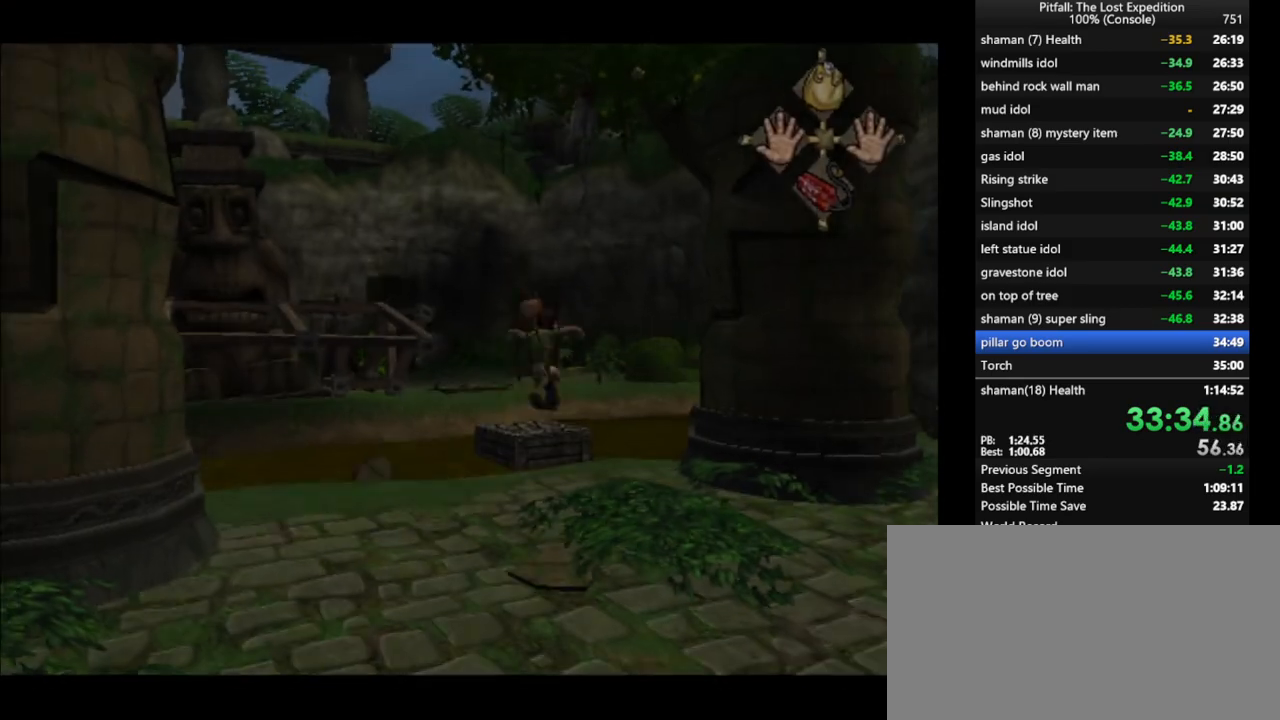
{"buttons": [], "left_stick": "center", "right_stick": "center", "events": [[250, "DPAD_DOWN", "down"], [250, "left_stick", "up"], [333, "DPAD_DOWN", "up"], [400, "left_stick", "center"], [433, "R1", "down"], [500, "R1", "up"]]}
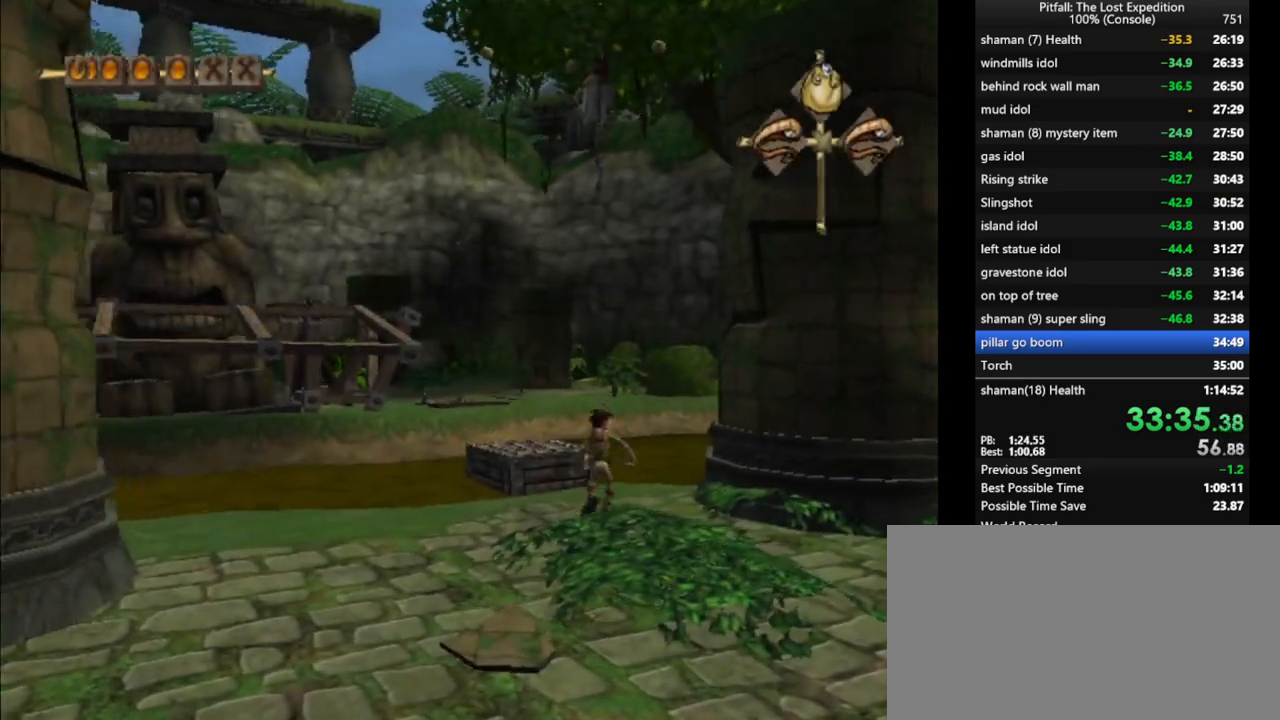
{"buttons": [], "left_stick": "up", "right_stick": "center", "events": [[150, "left_stick", "up"]]}